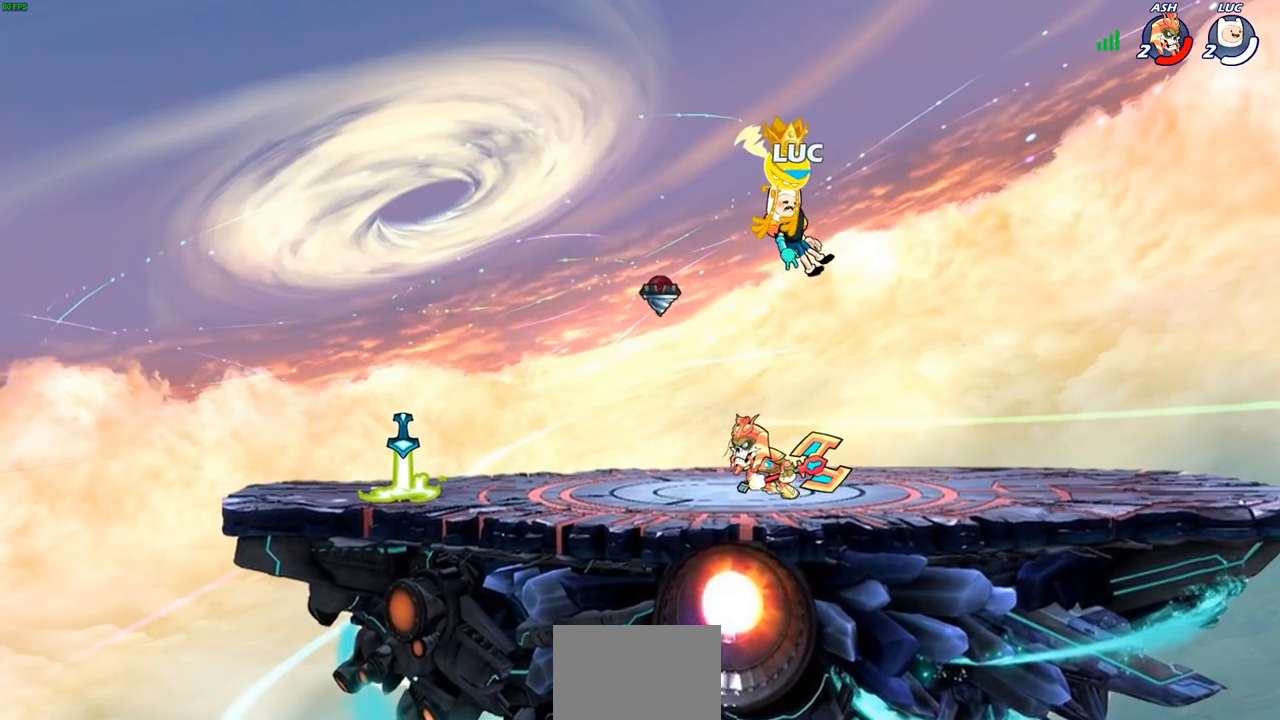
Gameplay with a controller (PlayStation layout); each line is a JSON object with the inputs held at the frame after it. "events" lists button and stick changes between this image and that frame as [ms after this image, input, new state], when the widget could be followed in between.
{"buttons": [], "left_stick": "center", "right_stick": "center", "events": []}
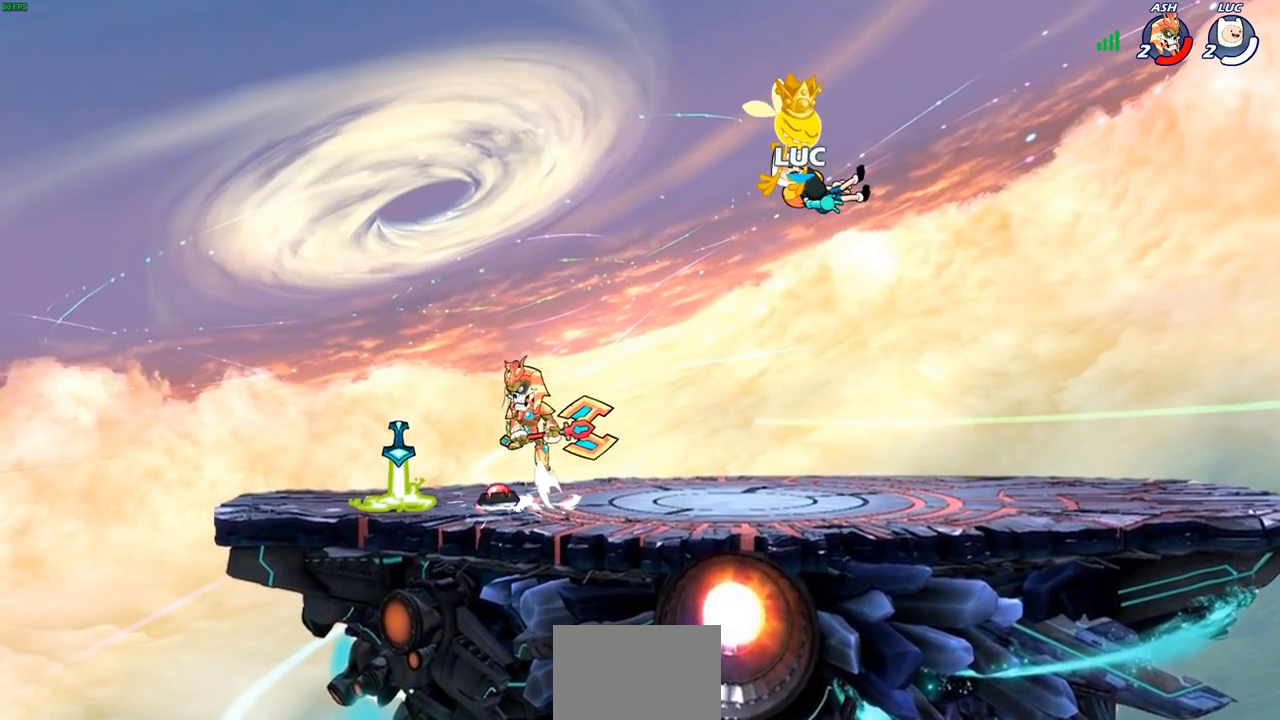
{"buttons": [], "left_stick": "left", "right_stick": "center", "events": [[333, "left_stick", "left"]]}
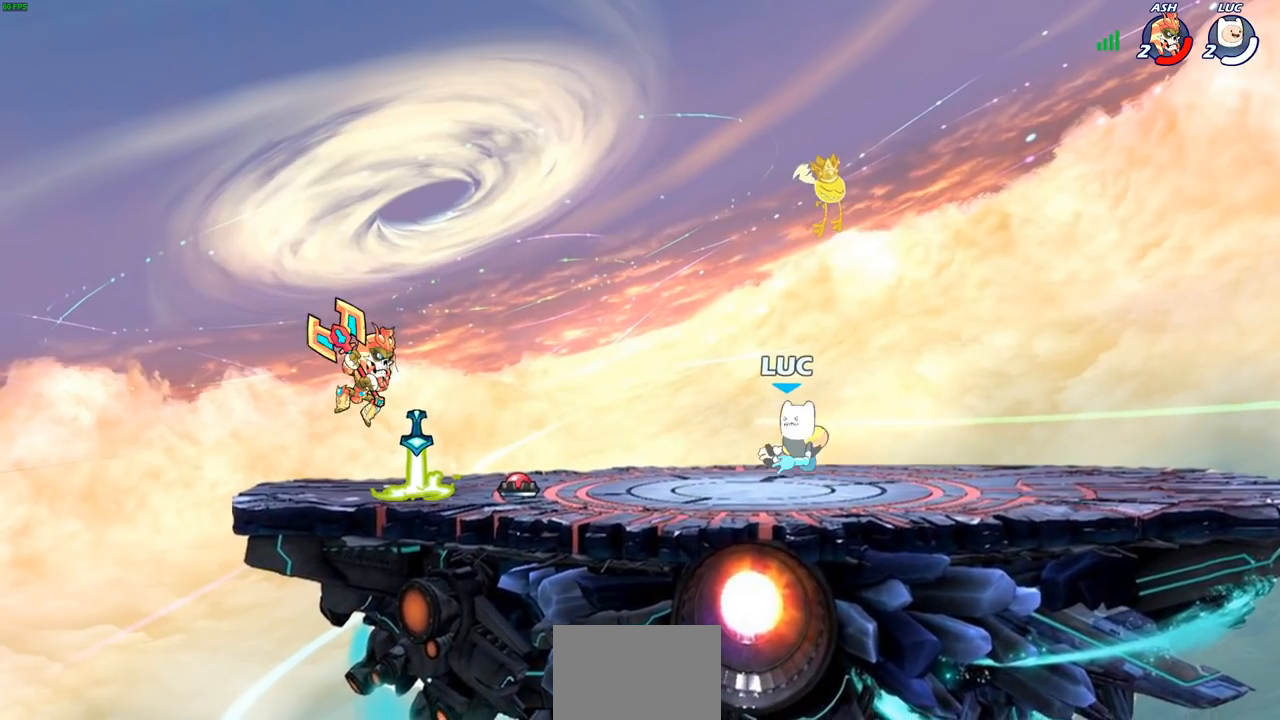
{"buttons": ["SQUARE", "R2"], "left_stick": "down", "right_stick": "center", "events": [[83, "R2", "down"], [100, "CROSS", "down"], [200, "CROSS", "up"], [217, "R2", "up"], [250, "left_stick", "center"], [383, "left_stick", "down"], [417, "R2", "down"], [417, "SQUARE", "down"]]}
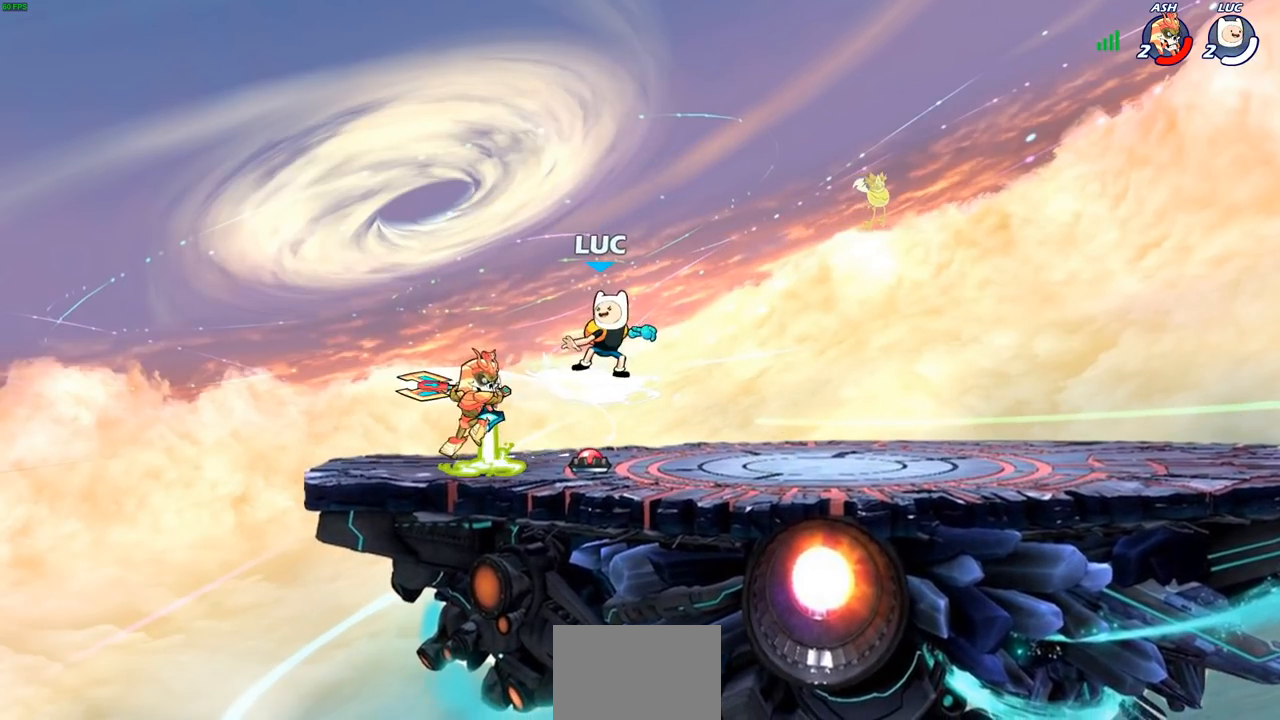
{"buttons": ["CIRCLE"], "left_stick": "left", "right_stick": "center", "events": [[33, "left_stick", "center"], [50, "R2", "up"], [50, "SQUARE", "up"], [383, "left_stick", "left"], [417, "CROSS", "down"], [450, "CIRCLE", "down"], [467, "CROSS", "up"]]}
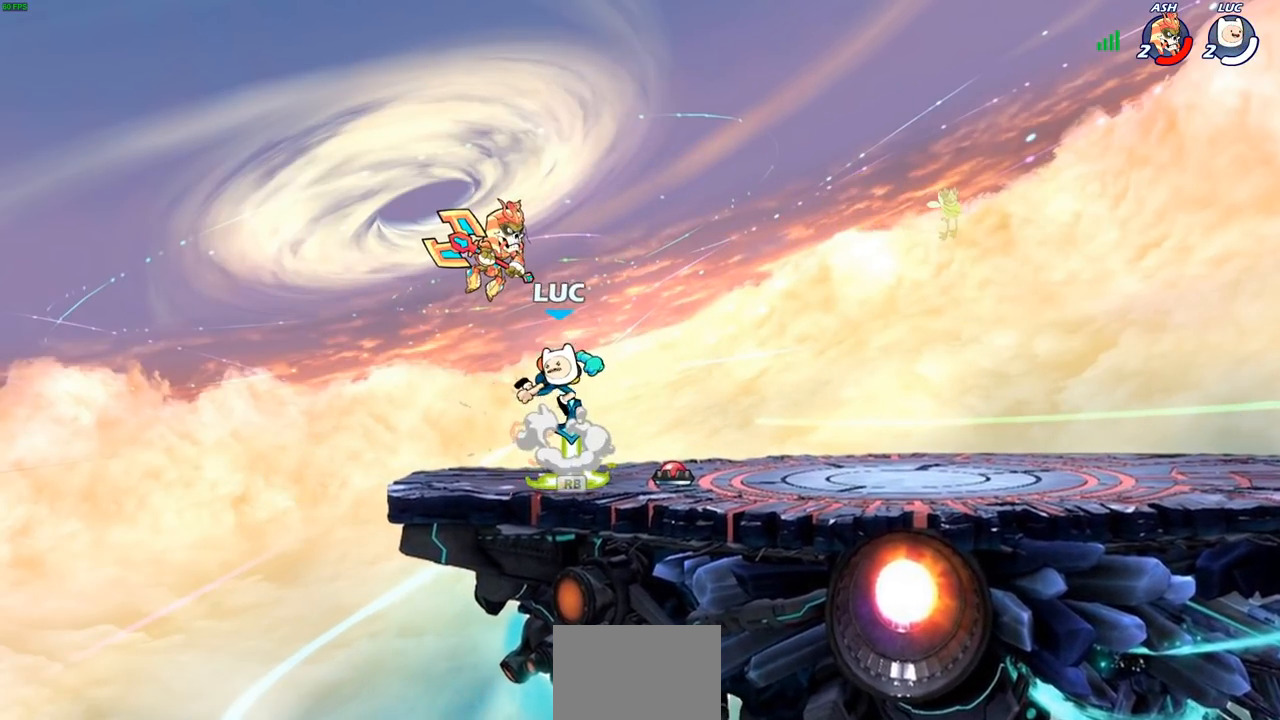
{"buttons": [], "left_stick": "center", "right_stick": "center", "events": [[33, "CIRCLE", "up"], [133, "left_stick", "center"]]}
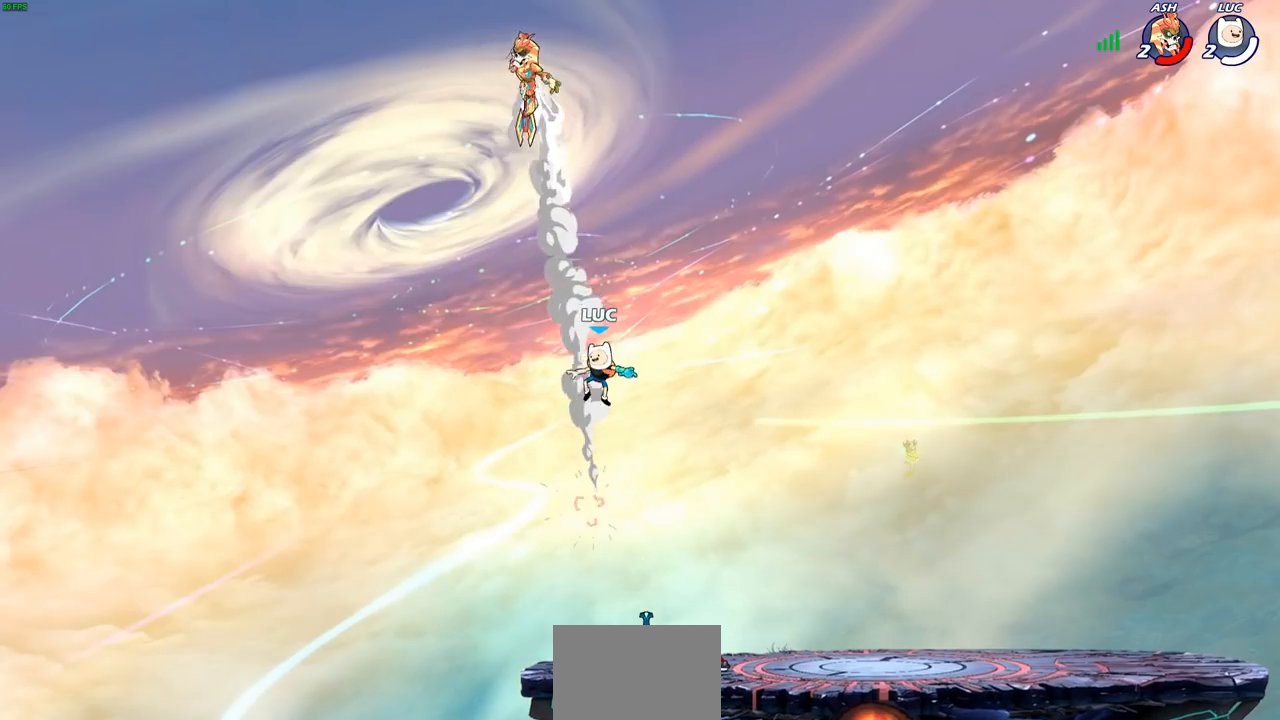
{"buttons": [], "left_stick": "down", "right_stick": "center", "events": [[17, "left_stick", "down-right"], [383, "left_stick", "down"]]}
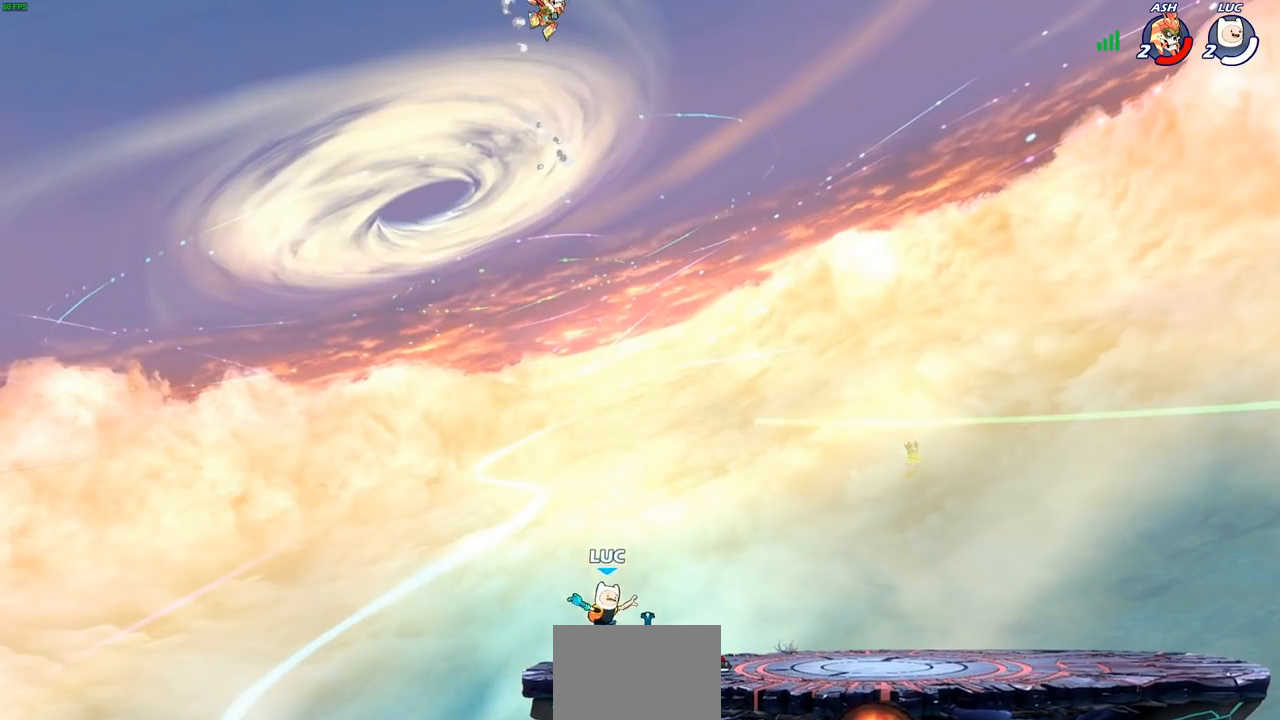
{"buttons": [], "left_stick": "down-left", "right_stick": "center", "events": [[17, "R1", "down"], [67, "CROSS", "down"], [100, "left_stick", "center"], [150, "CROSS", "up"], [150, "R1", "up"], [383, "left_stick", "down-left"]]}
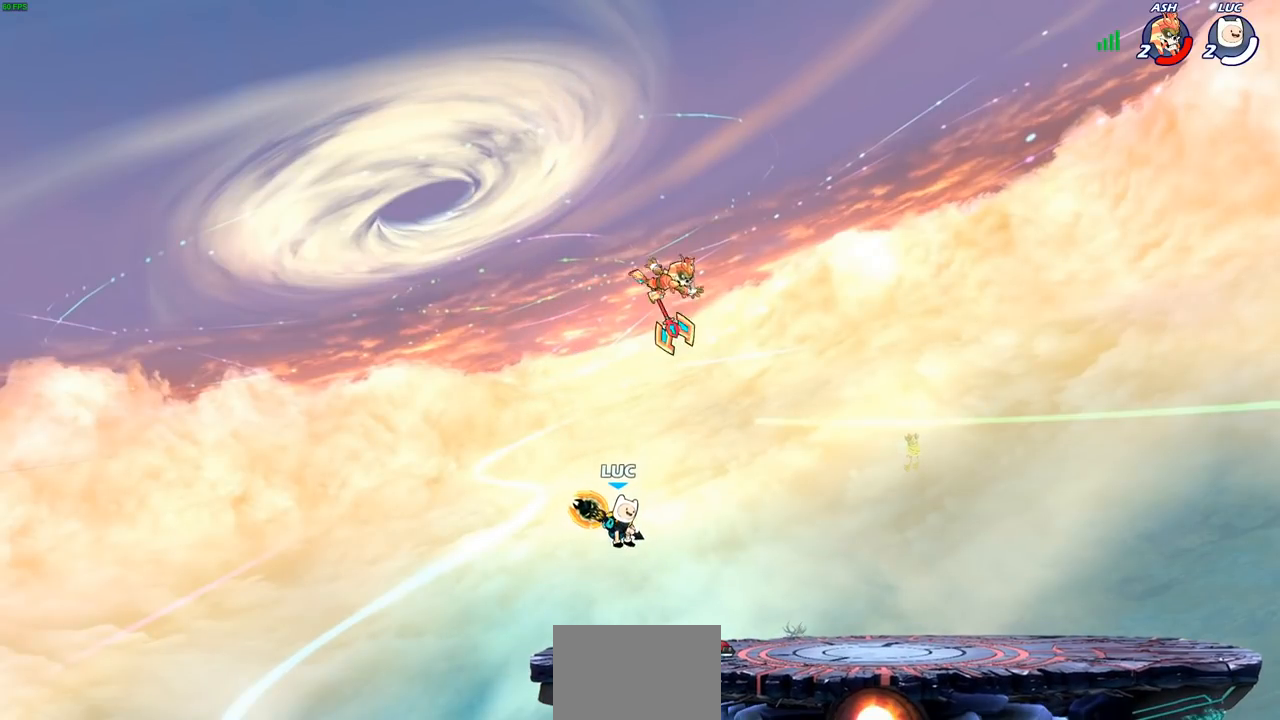
{"buttons": [], "left_stick": "center", "right_stick": "center", "events": [[100, "left_stick", "left"], [350, "SQUARE", "down"], [367, "left_stick", "center"], [417, "SQUARE", "up"]]}
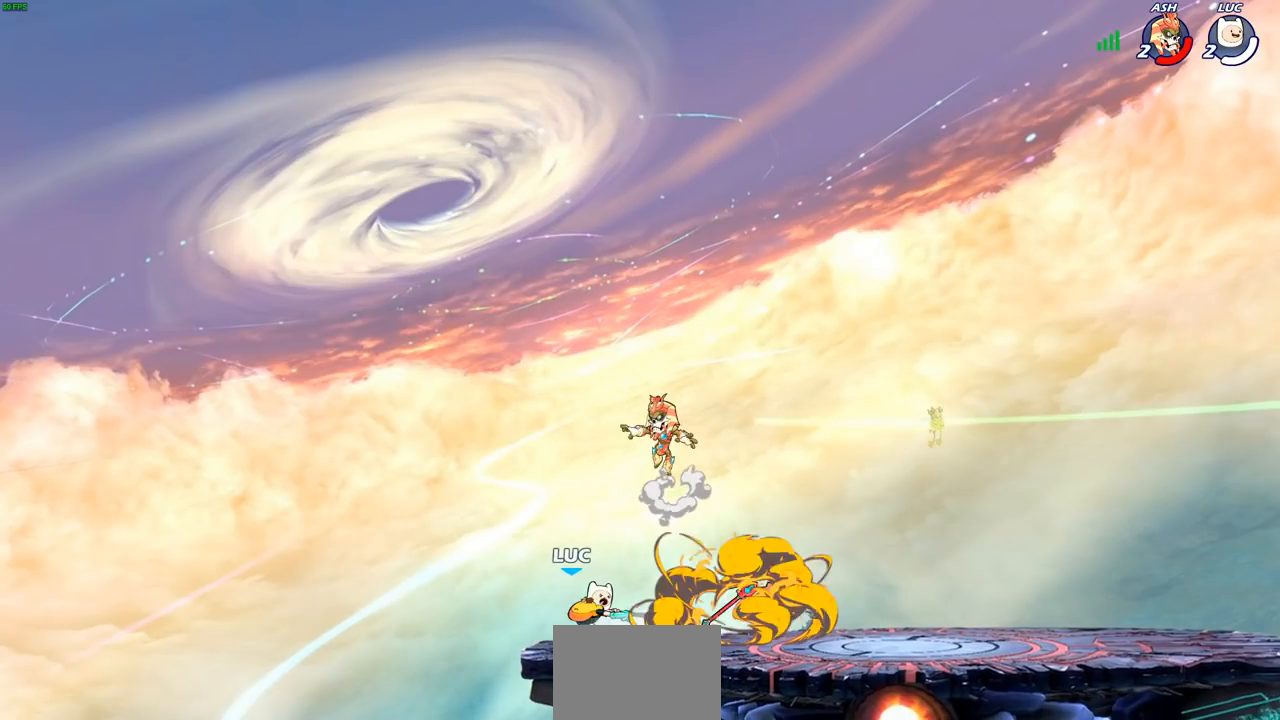
{"buttons": ["CROSS"], "left_stick": "left", "right_stick": "center", "events": [[17, "SQUARE", "down"], [83, "SQUARE", "up"], [200, "SQUARE", "down"], [217, "SQUARE", "up"], [333, "left_stick", "left"], [433, "CROSS", "down"]]}
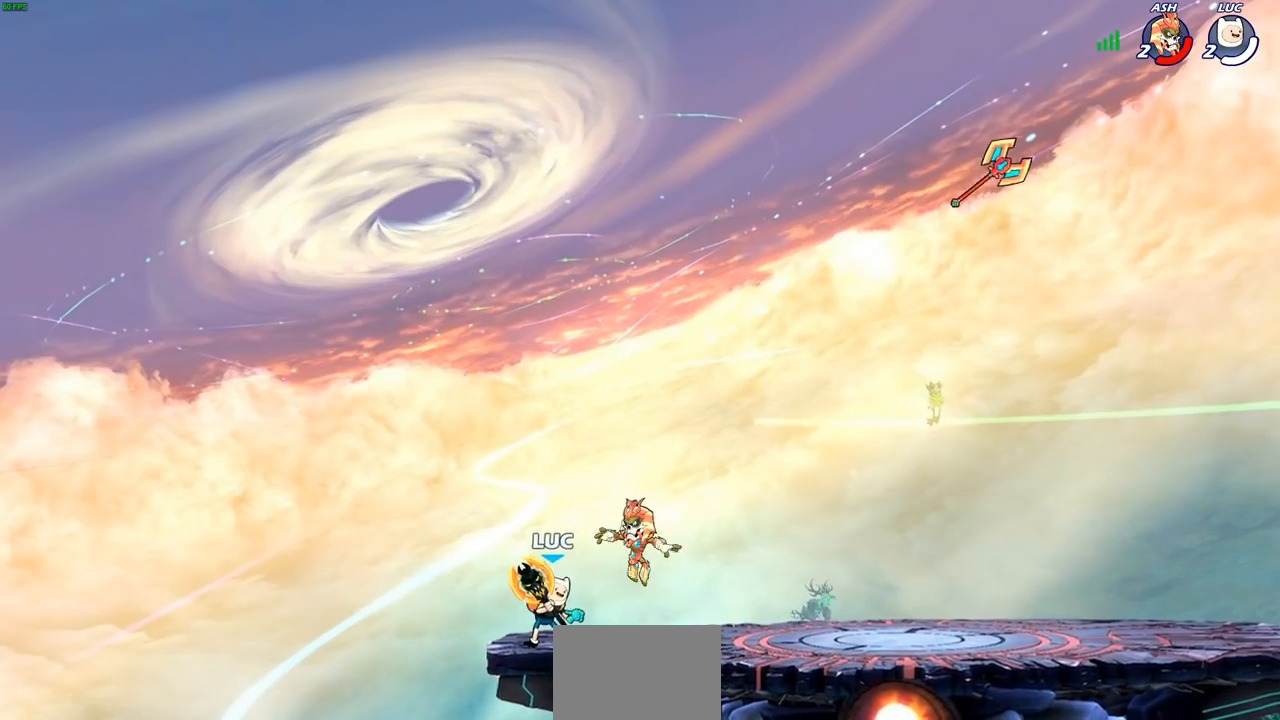
{"buttons": [], "left_stick": "center", "right_stick": "center", "events": [[33, "R2", "down"], [100, "CROSS", "up"], [100, "left_stick", "up"], [217, "R2", "up"], [233, "left_stick", "down-right"], [400, "left_stick", "center"]]}
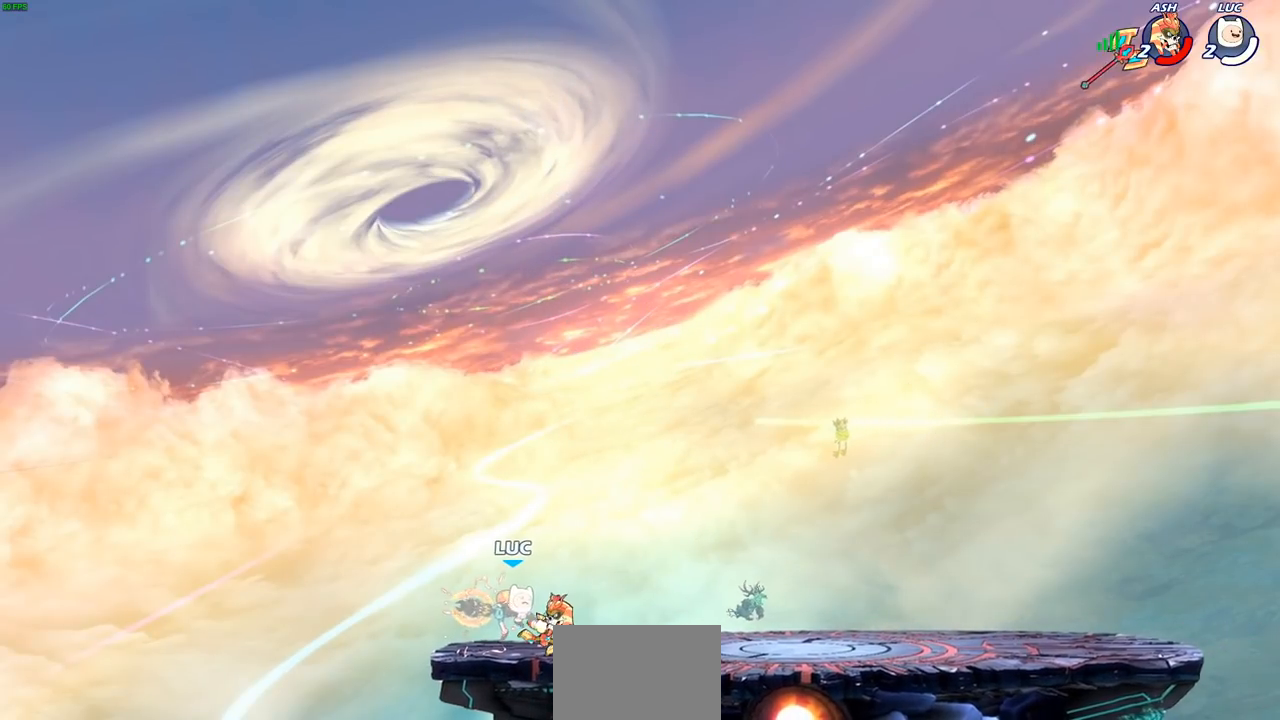
{"buttons": [], "left_stick": "down", "right_stick": "center", "events": [[233, "left_stick", "down"], [333, "left_stick", "up-right"], [500, "left_stick", "down"]]}
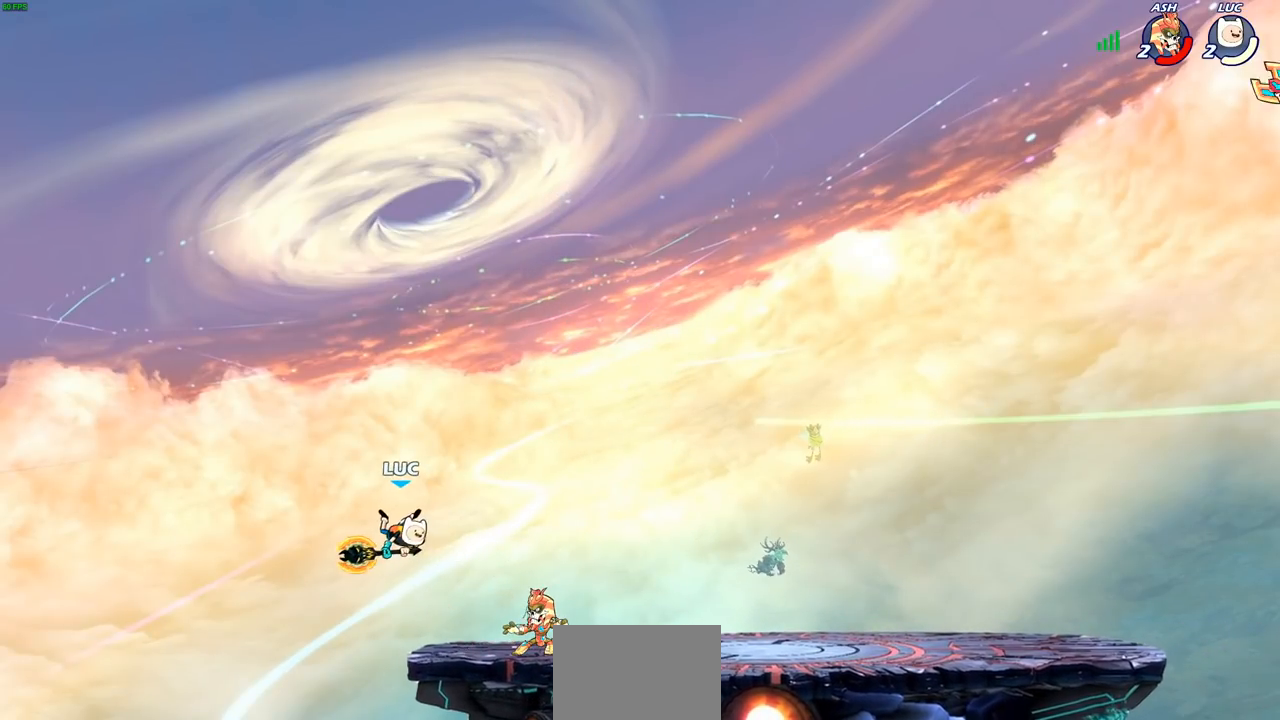
{"buttons": [], "left_stick": "center", "right_stick": "center", "events": [[33, "R2", "down"], [50, "CIRCLE", "down"], [133, "CIRCLE", "up"], [150, "R2", "up"], [150, "left_stick", "center"]]}
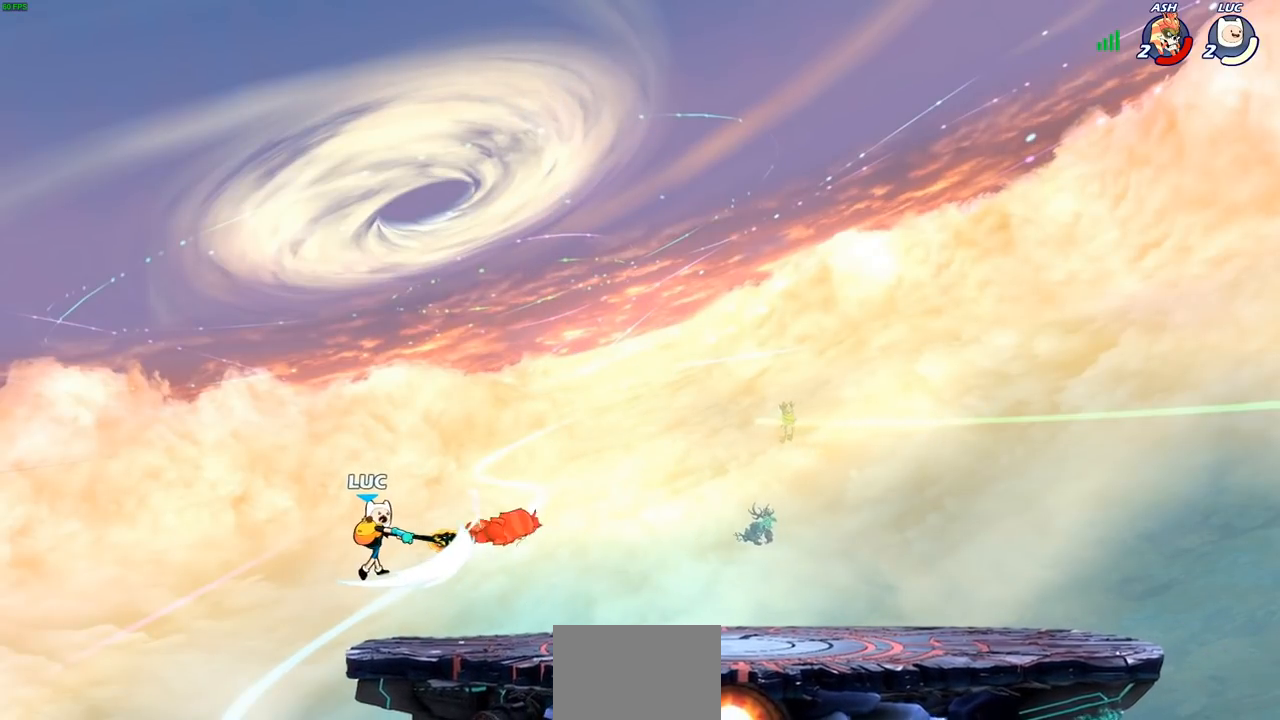
{"buttons": [], "left_stick": "right", "right_stick": "center", "events": [[433, "left_stick", "right"]]}
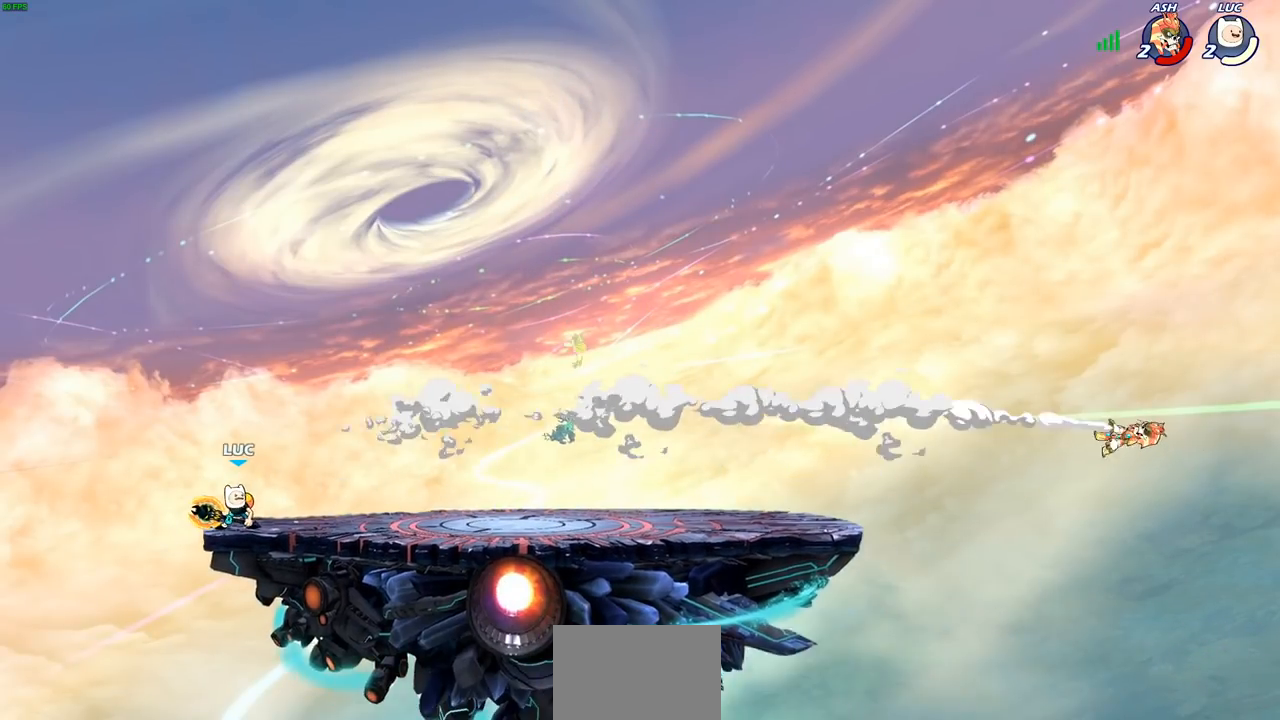
{"buttons": [], "left_stick": "down-right", "right_stick": "center", "events": [[167, "left_stick", "up-right"], [300, "R2", "down"], [317, "CROSS", "down"], [433, "CROSS", "up"], [433, "R2", "up"], [467, "left_stick", "down-right"]]}
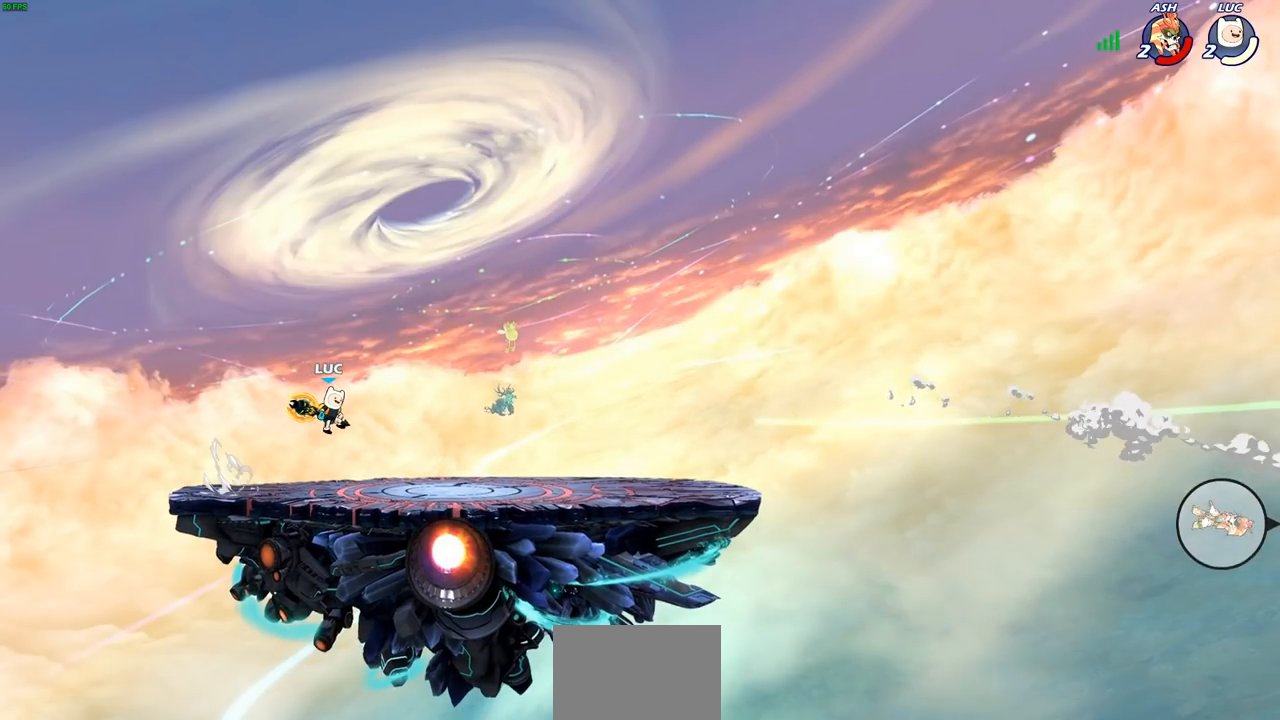
{"buttons": [], "left_stick": "right", "right_stick": "center", "events": [[250, "left_stick", "right"], [333, "R2", "down"], [350, "CROSS", "down"], [450, "CROSS", "up"], [467, "R2", "up"]]}
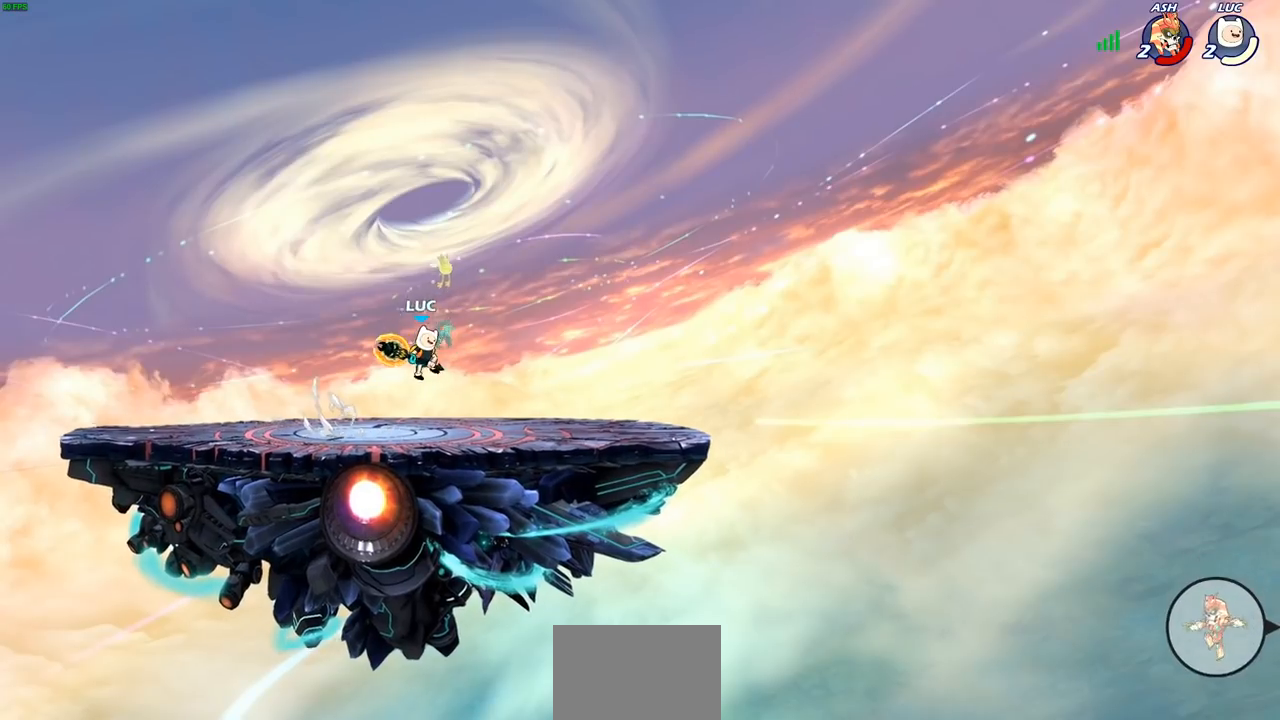
{"buttons": [], "left_stick": "right", "right_stick": "center", "events": [[67, "left_stick", "center"], [267, "left_stick", "down"], [433, "left_stick", "right"]]}
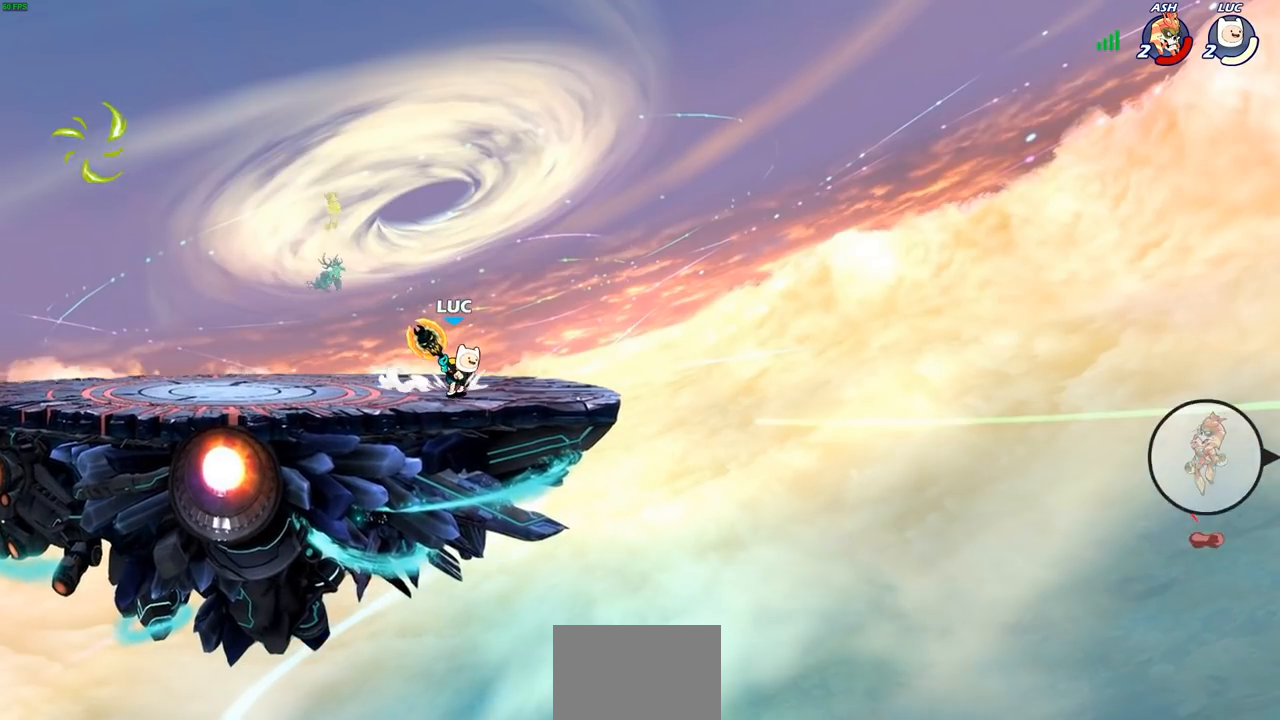
{"buttons": [], "left_stick": "center", "right_stick": "center", "events": [[33, "R1", "down"], [33, "R2", "down"], [100, "left_stick", "center"], [117, "R1", "up"], [133, "R2", "up"]]}
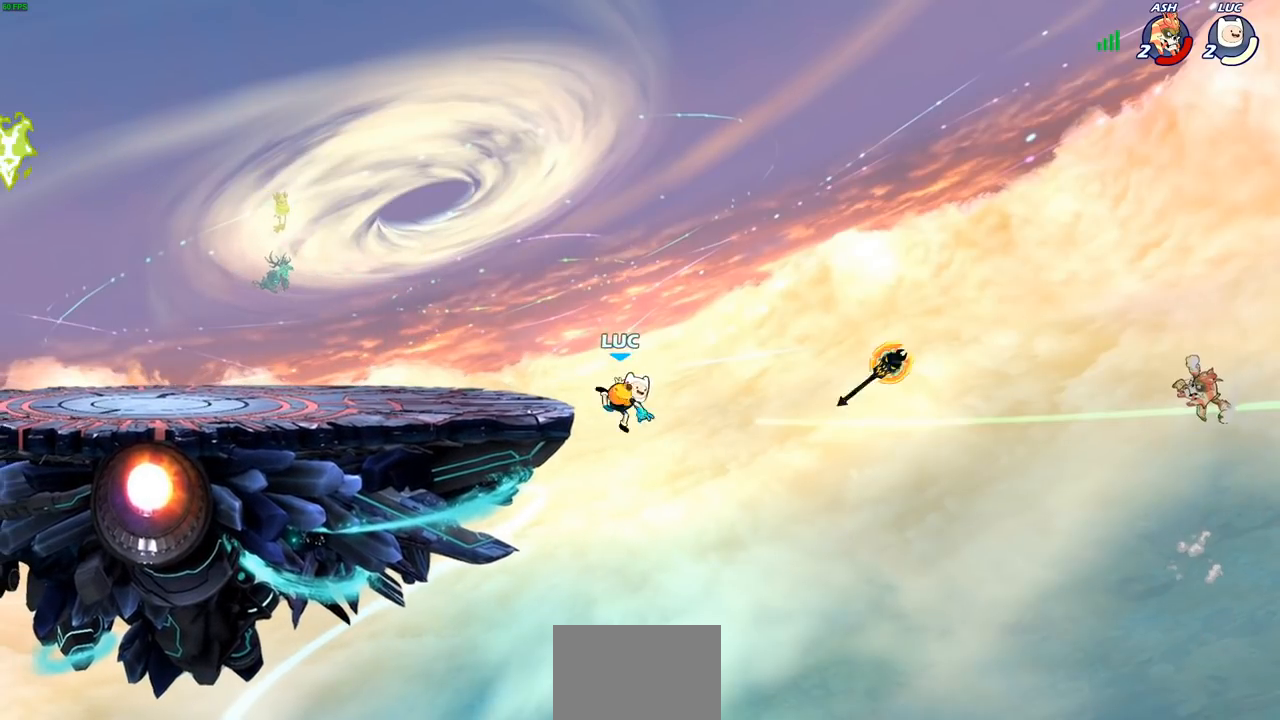
{"buttons": [], "left_stick": "down-left", "right_stick": "center", "events": [[67, "CROSS", "down"], [133, "left_stick", "left"], [200, "CROSS", "up"], [333, "left_stick", "down-left"]]}
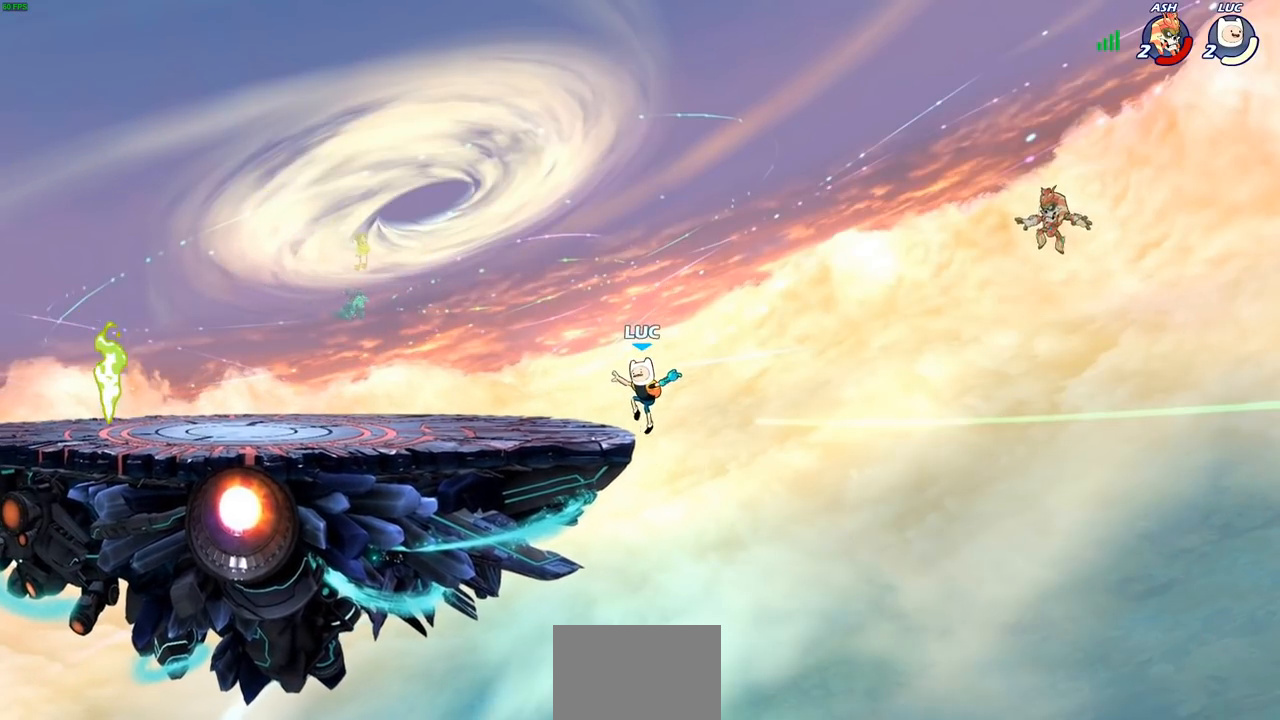
{"buttons": [], "left_stick": "center", "right_stick": "center", "events": [[100, "left_stick", "left"], [267, "left_stick", "right"], [400, "left_stick", "center"]]}
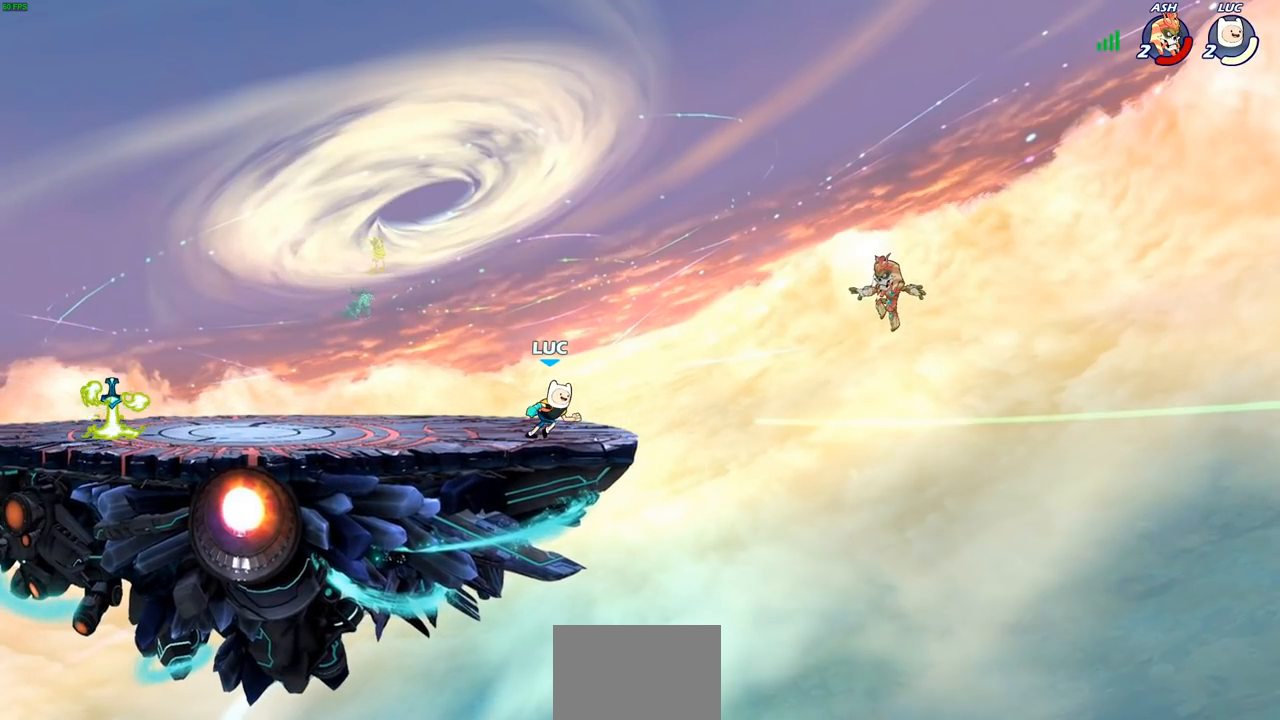
{"buttons": [], "left_stick": "center", "right_stick": "center", "events": [[150, "R2", "down"], [150, "left_stick", "down"], [183, "CIRCLE", "down"], [233, "CIRCLE", "up"], [250, "R2", "up"], [267, "left_stick", "center"]]}
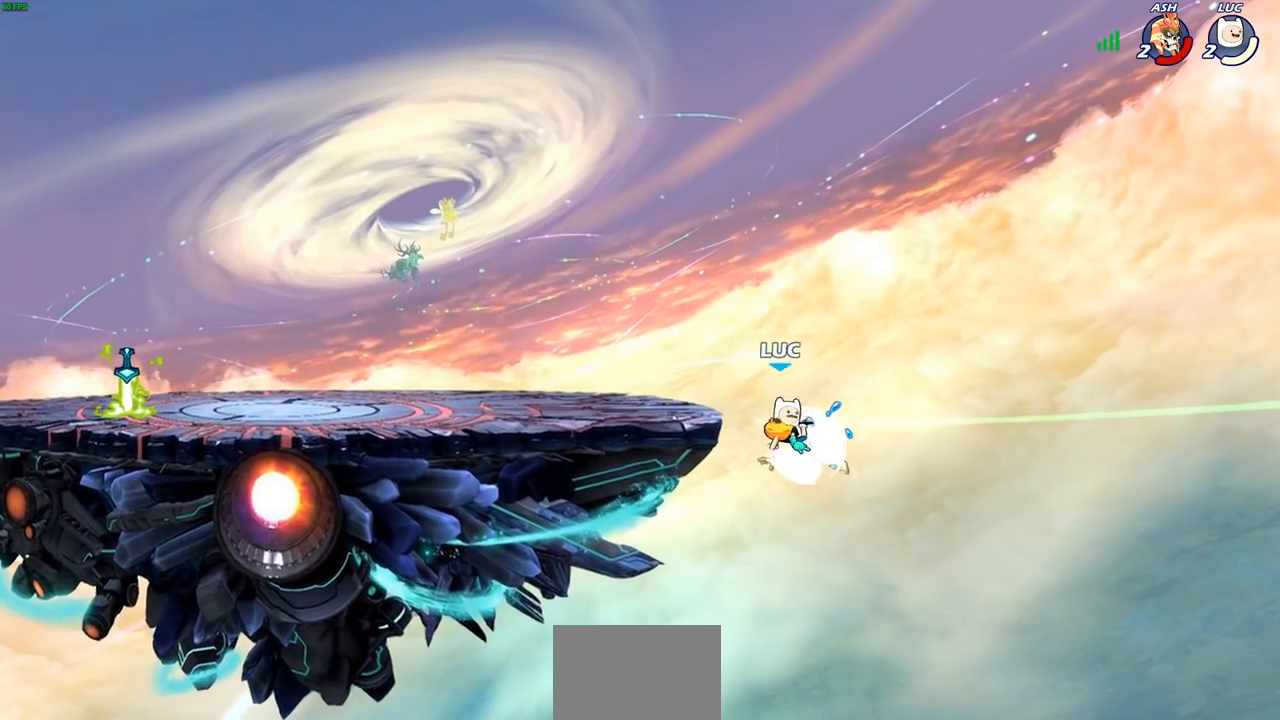
{"buttons": ["CROSS", "CIRCLE"], "left_stick": "left", "right_stick": "center", "events": [[400, "left_stick", "left"], [450, "CROSS", "down"], [500, "CIRCLE", "down"]]}
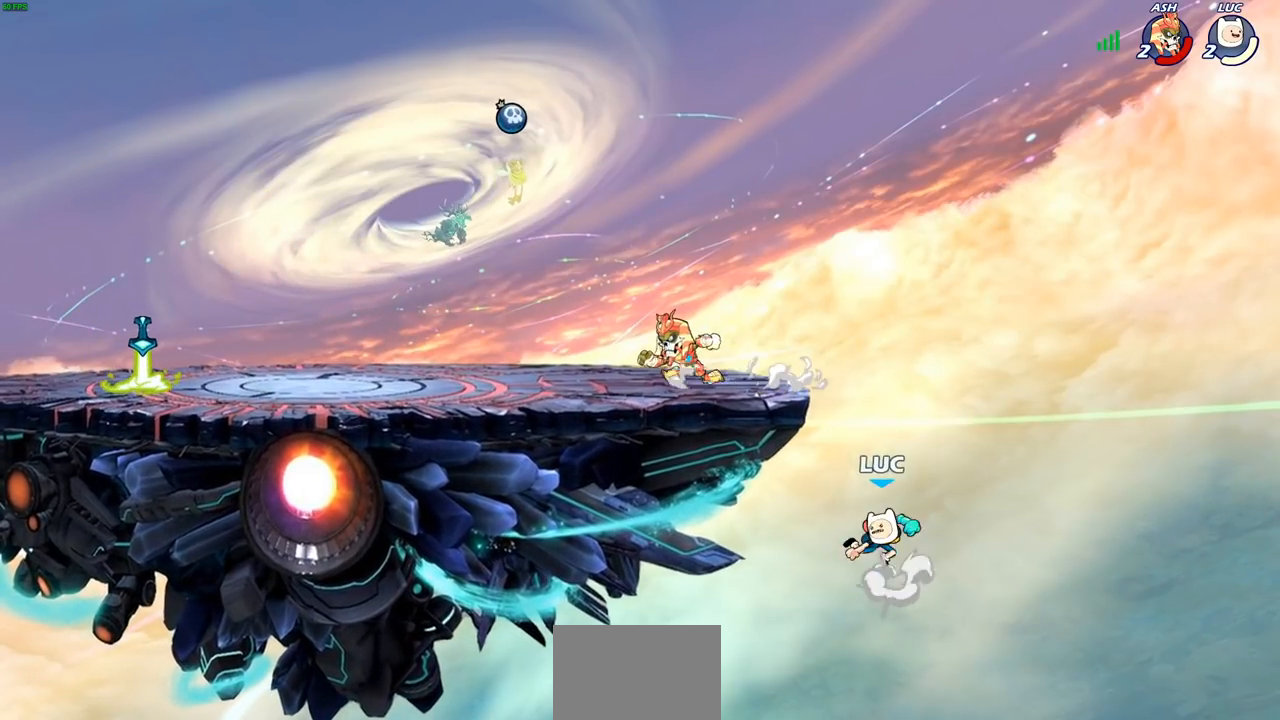
{"buttons": [], "left_stick": "up-left", "right_stick": "center", "events": [[17, "CROSS", "up"], [117, "CIRCLE", "up"], [283, "left_stick", "up"], [383, "left_stick", "up-left"]]}
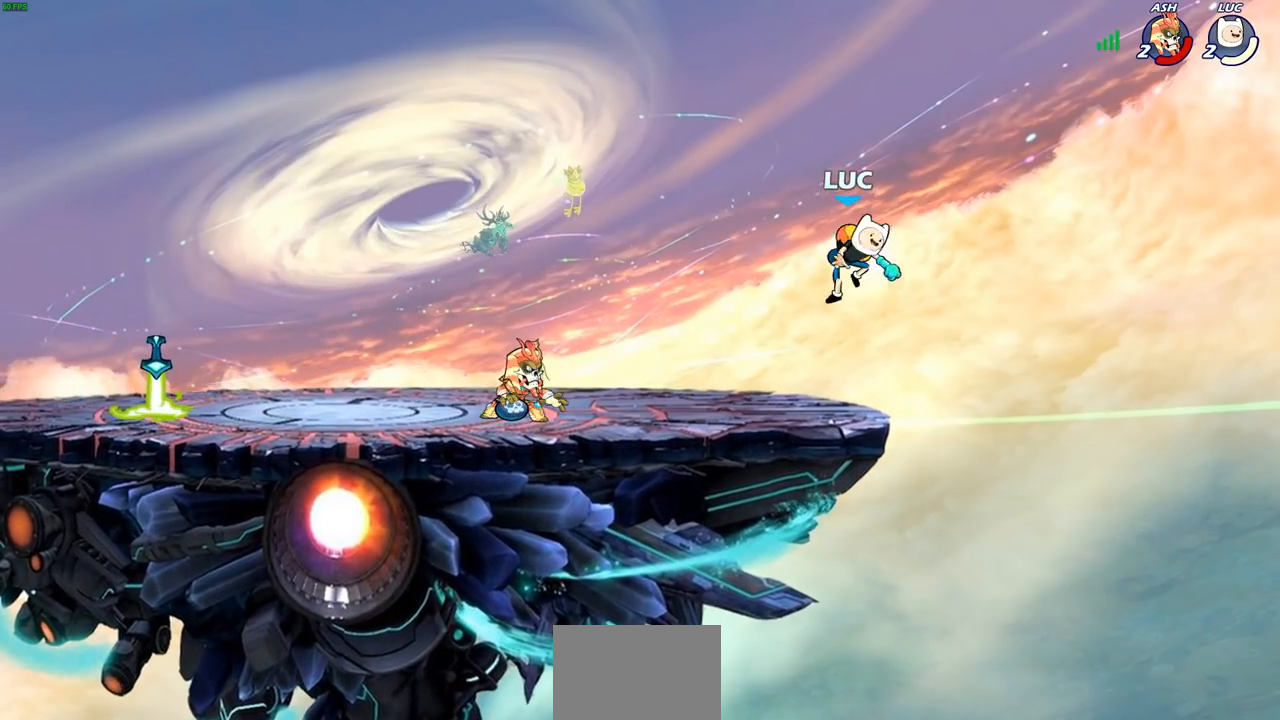
{"buttons": [], "left_stick": "left", "right_stick": "center", "events": [[133, "left_stick", "down-left"], [333, "CROSS", "down"], [367, "left_stick", "up"], [467, "CROSS", "up"], [467, "left_stick", "left"]]}
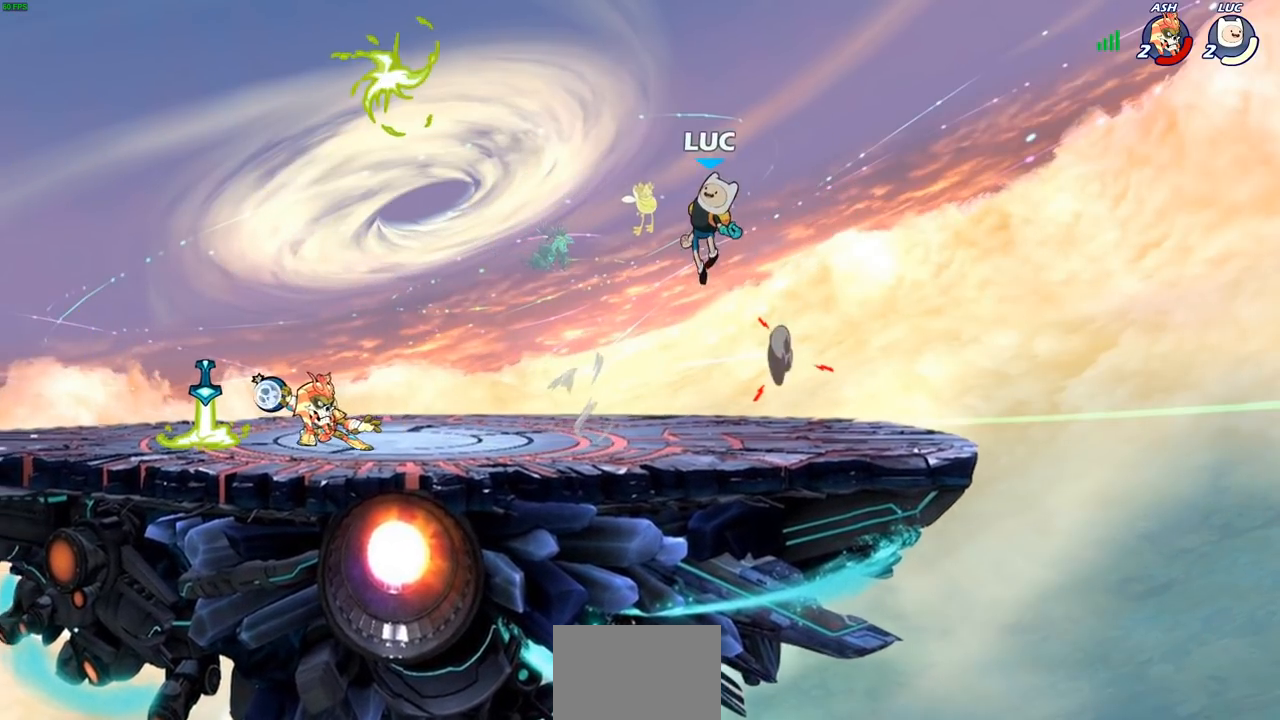
{"buttons": [], "left_stick": "right", "right_stick": "center", "events": [[333, "left_stick", "down-left"], [483, "left_stick", "right"]]}
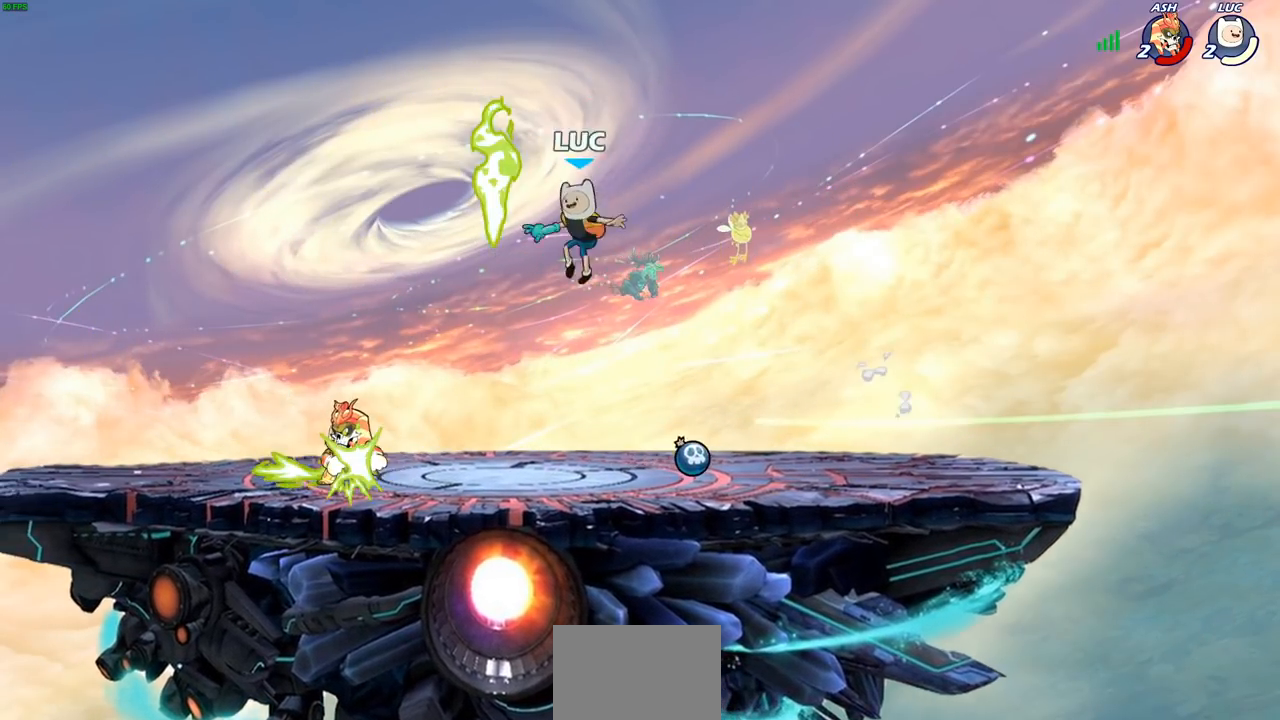
{"buttons": [], "left_stick": "left", "right_stick": "center", "events": [[50, "R1", "down"], [150, "R1", "up"], [283, "R2", "down"], [467, "R2", "up"], [483, "left_stick", "left"]]}
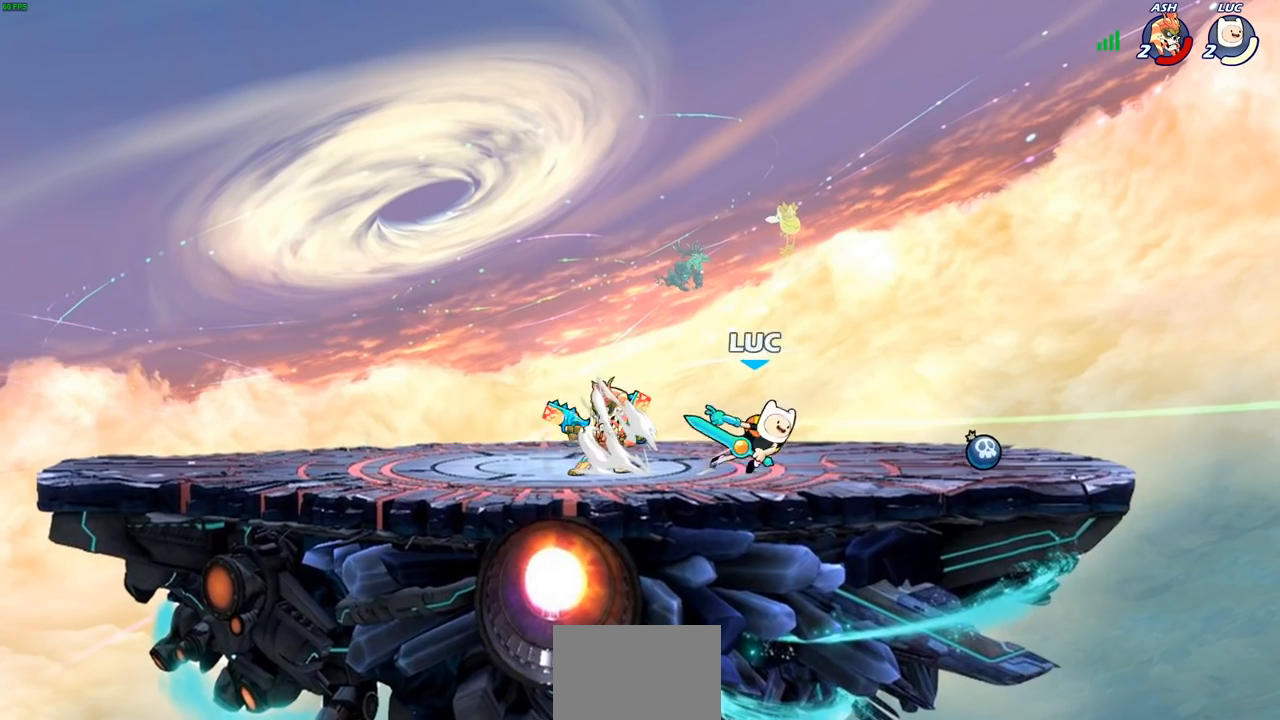
{"buttons": [], "left_stick": "down-left", "right_stick": "center", "events": [[300, "left_stick", "down-left"], [383, "SQUARE", "down"], [483, "SQUARE", "up"]]}
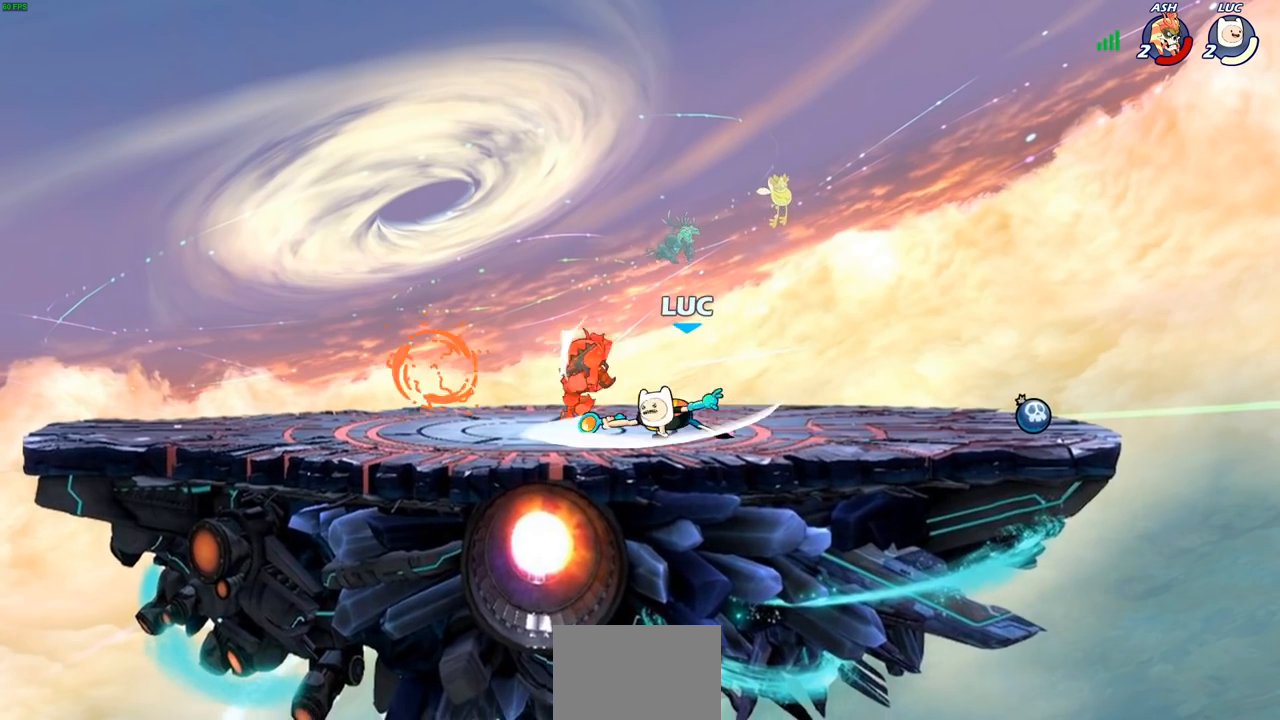
{"buttons": [], "left_stick": "up-right", "right_stick": "center", "events": [[50, "left_stick", "center"], [183, "left_stick", "left"], [333, "R2", "down"], [350, "CROSS", "down"], [367, "CIRCLE", "down"], [400, "CROSS", "up"], [450, "CIRCLE", "up"], [450, "left_stick", "up"], [467, "R2", "up"], [500, "left_stick", "up-right"]]}
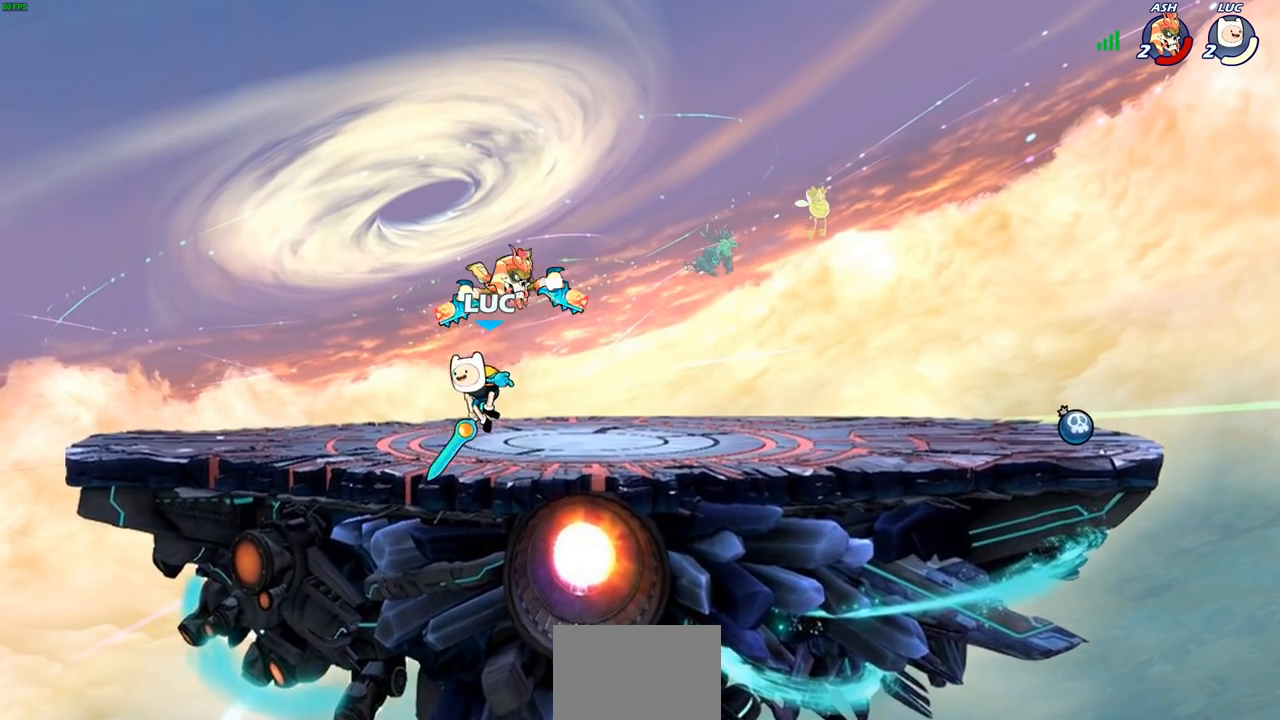
{"buttons": [], "left_stick": "up-right", "right_stick": "center", "events": []}